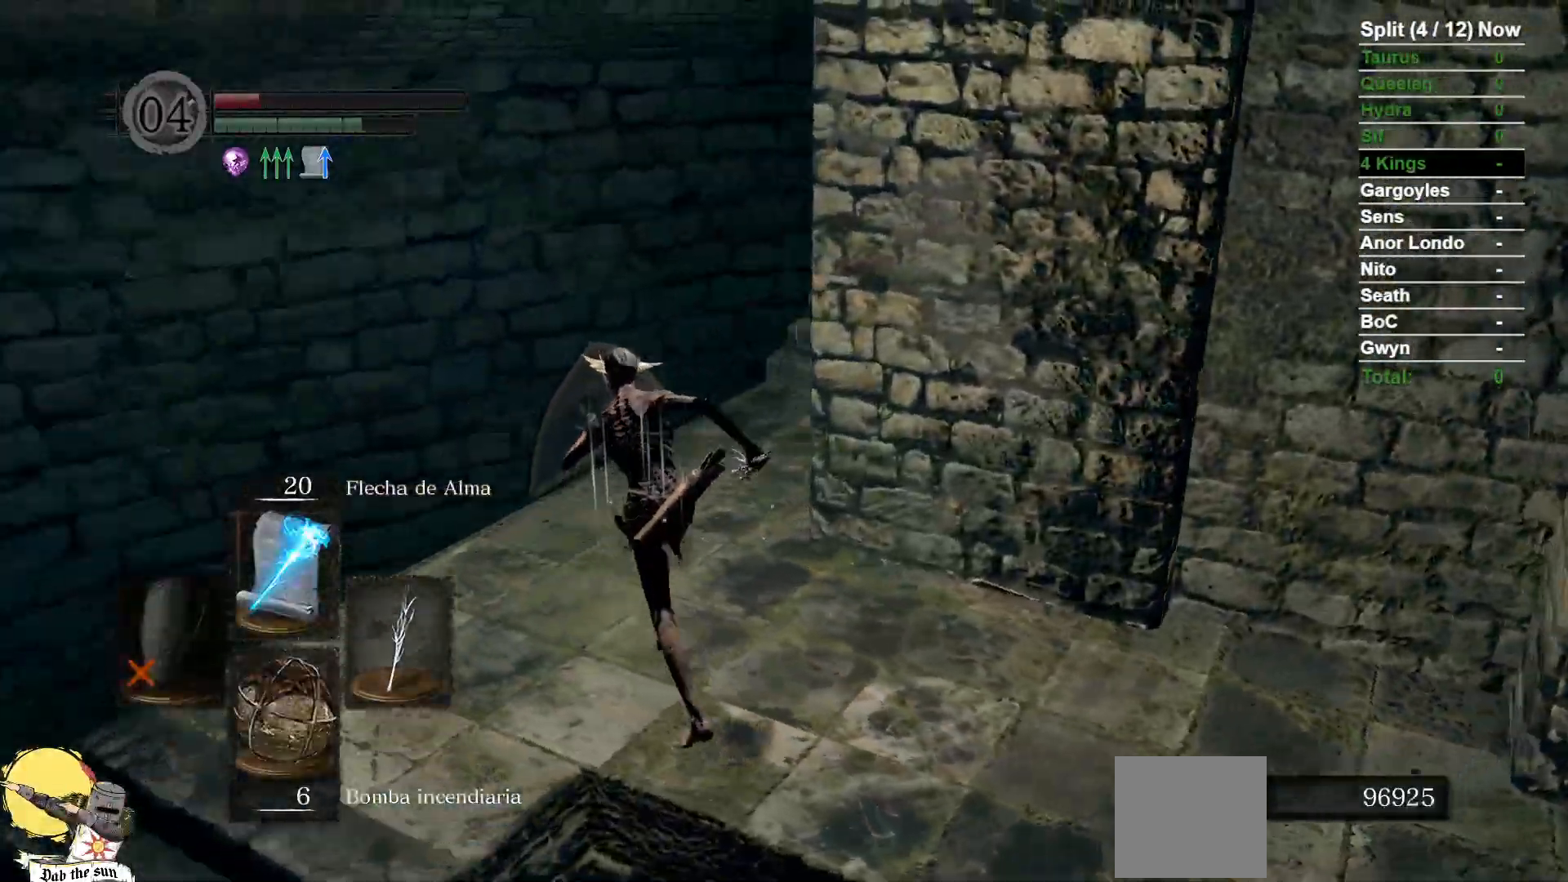
Gameplay with a controller (Xbox layout); each line is a JSON object with the inputs held at the frame after it (dt_ms = milliseconds from this image to that frame). "events" lists button and stick changes between this image and that frame as [ms after this image, input, new state], when the widget could be followed in between. Not read: SELECT START.
{"dt_ms": 500, "buttons": ["B", "L1"], "left_stick": "up-left", "right_stick": "center", "events": [[50, "right_stick", "center"], [150, "right_stick", "right"], [467, "right_stick", "center"]]}
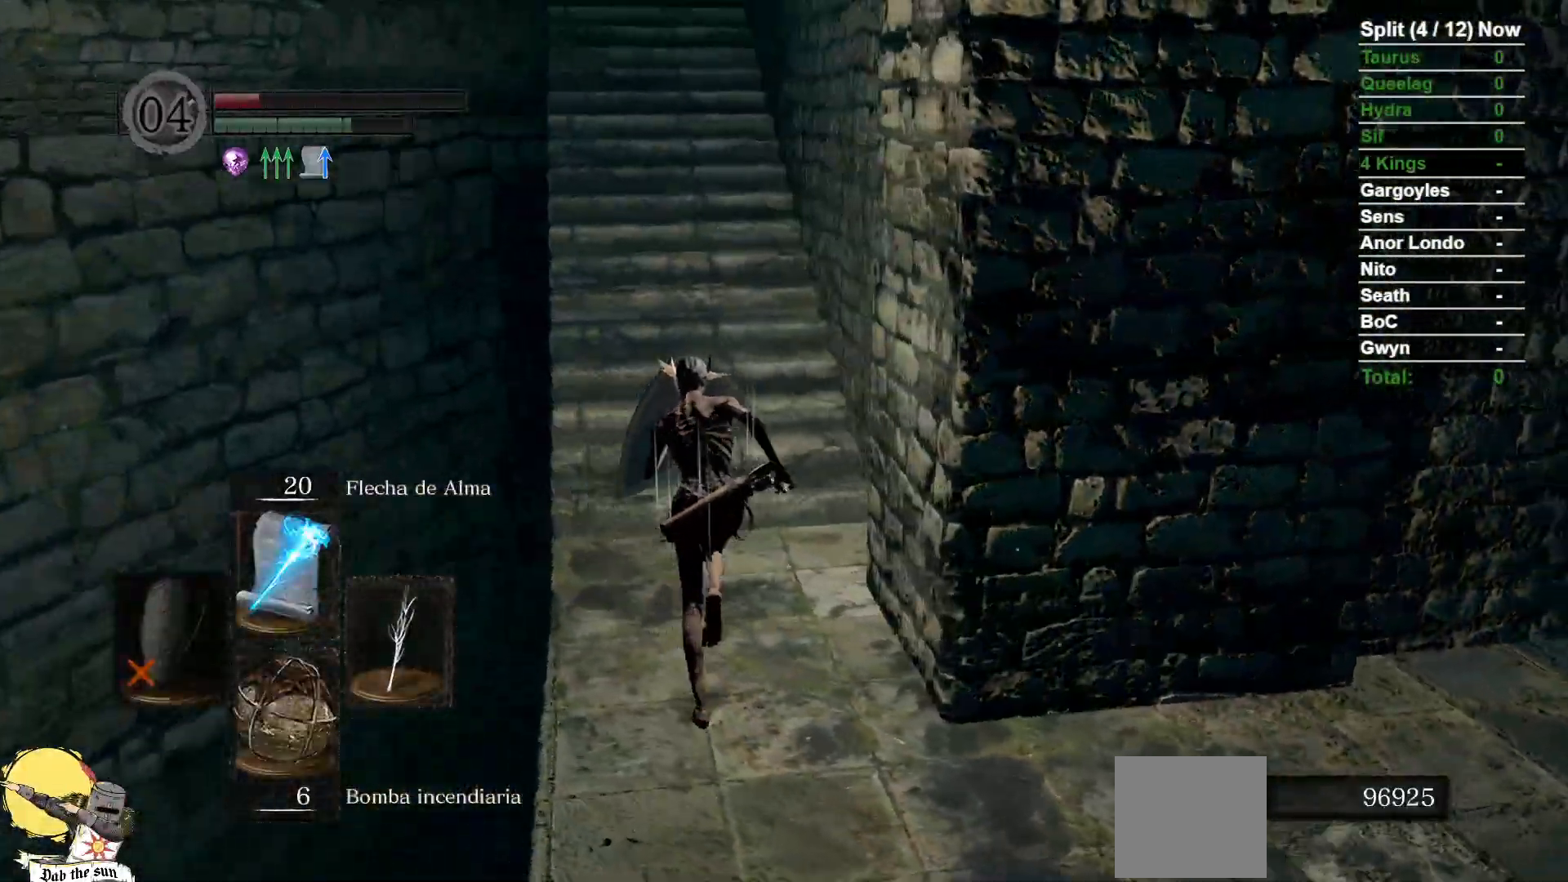
{"dt_ms": 500, "buttons": ["B", "L1"], "left_stick": "up", "right_stick": "center", "events": [[100, "right_stick", "right"], [133, "left_stick", "up"], [267, "right_stick", "center"]]}
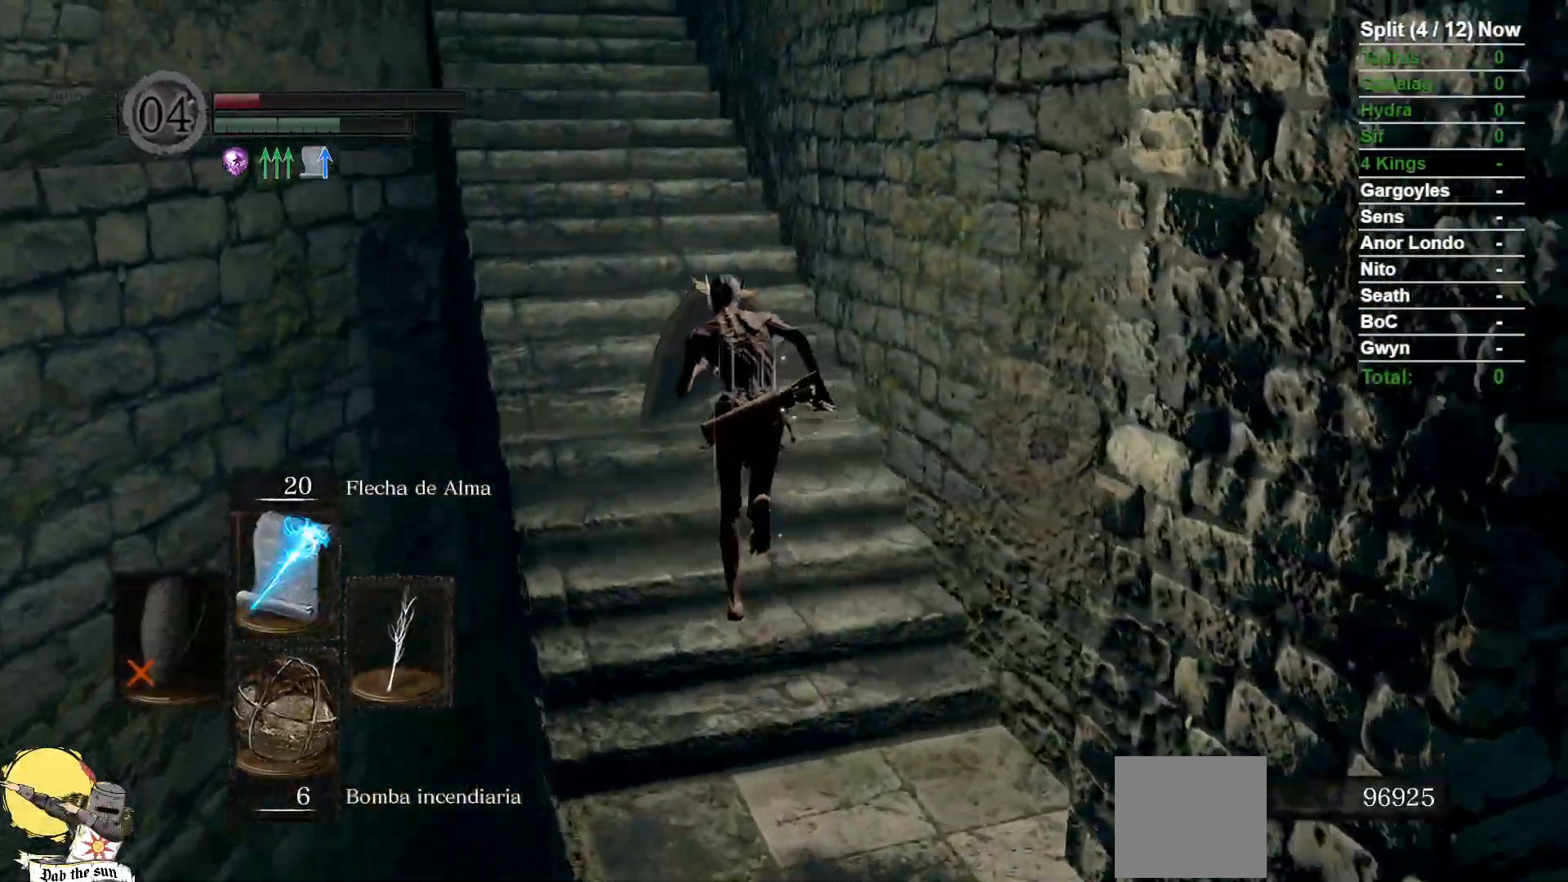
{"dt_ms": 1000, "buttons": ["B", "L1"], "left_stick": "up", "right_stick": "down-left", "events": [[83, "right_stick", "down"], [217, "right_stick", "center"], [533, "right_stick", "down"], [667, "right_stick", "center"], [950, "right_stick", "down-left"]]}
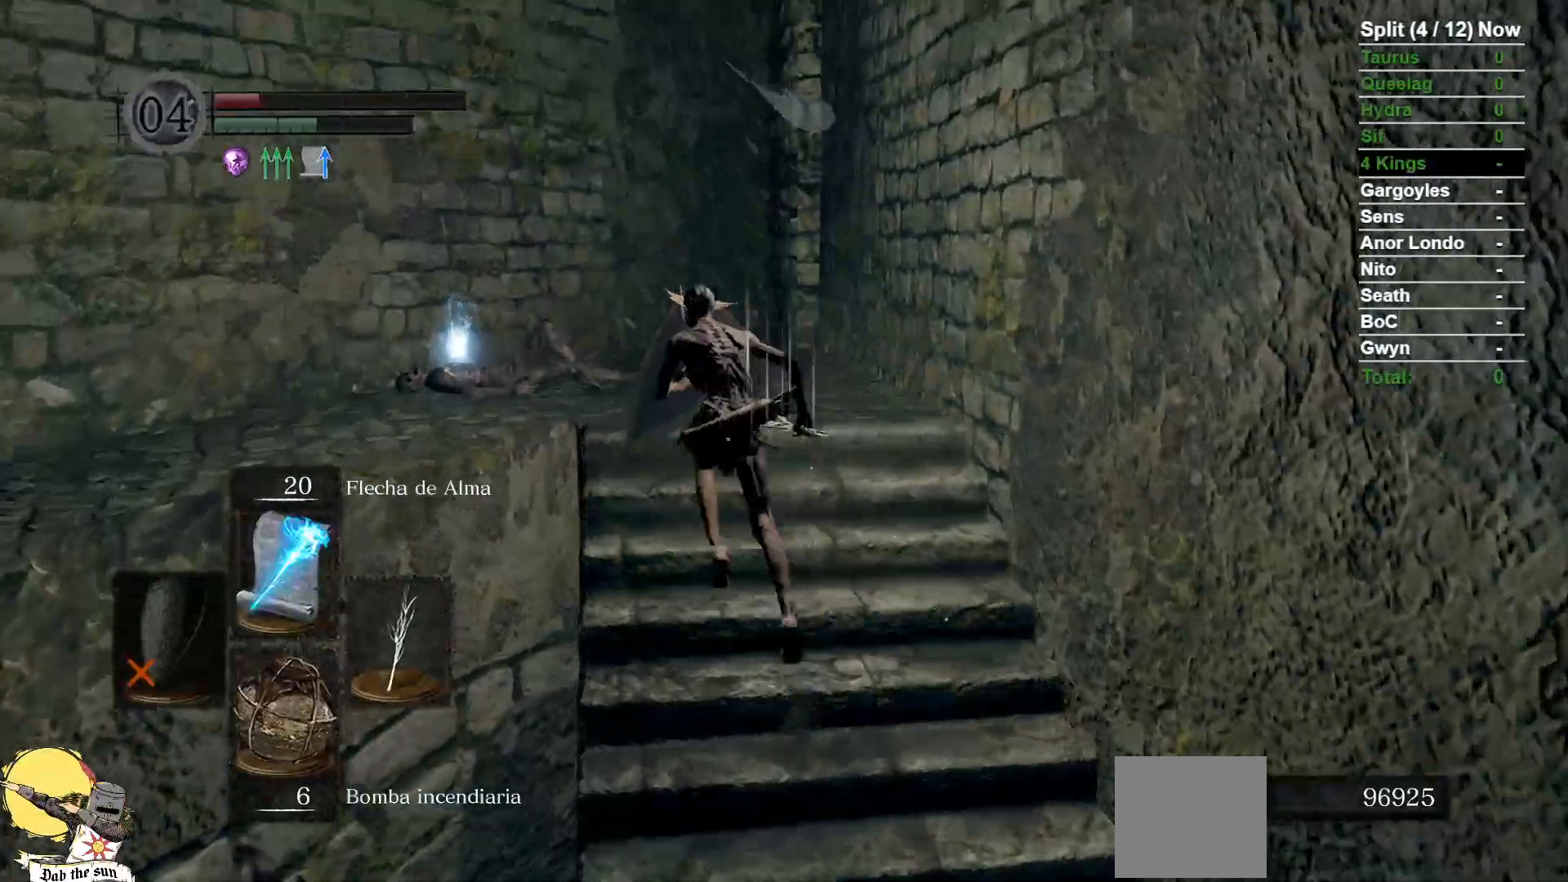
{"dt_ms": 500, "buttons": ["B", "L1"], "left_stick": "up", "right_stick": "down-left", "events": []}
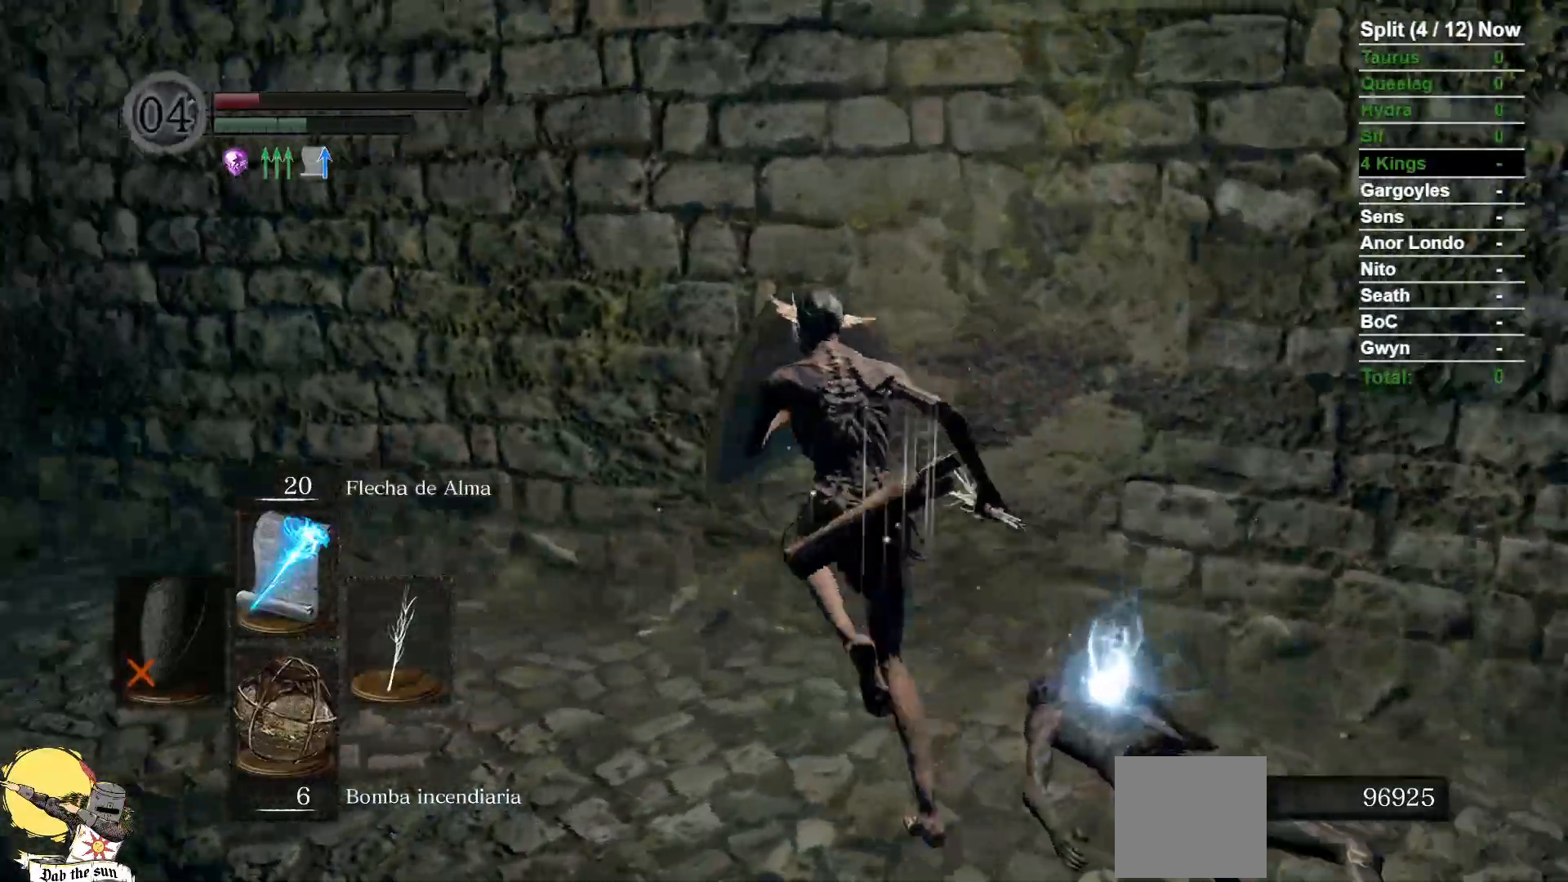
{"dt_ms": 500, "buttons": ["B", "L1"], "left_stick": "up", "right_stick": "center", "events": [[217, "right_stick", "center"]]}